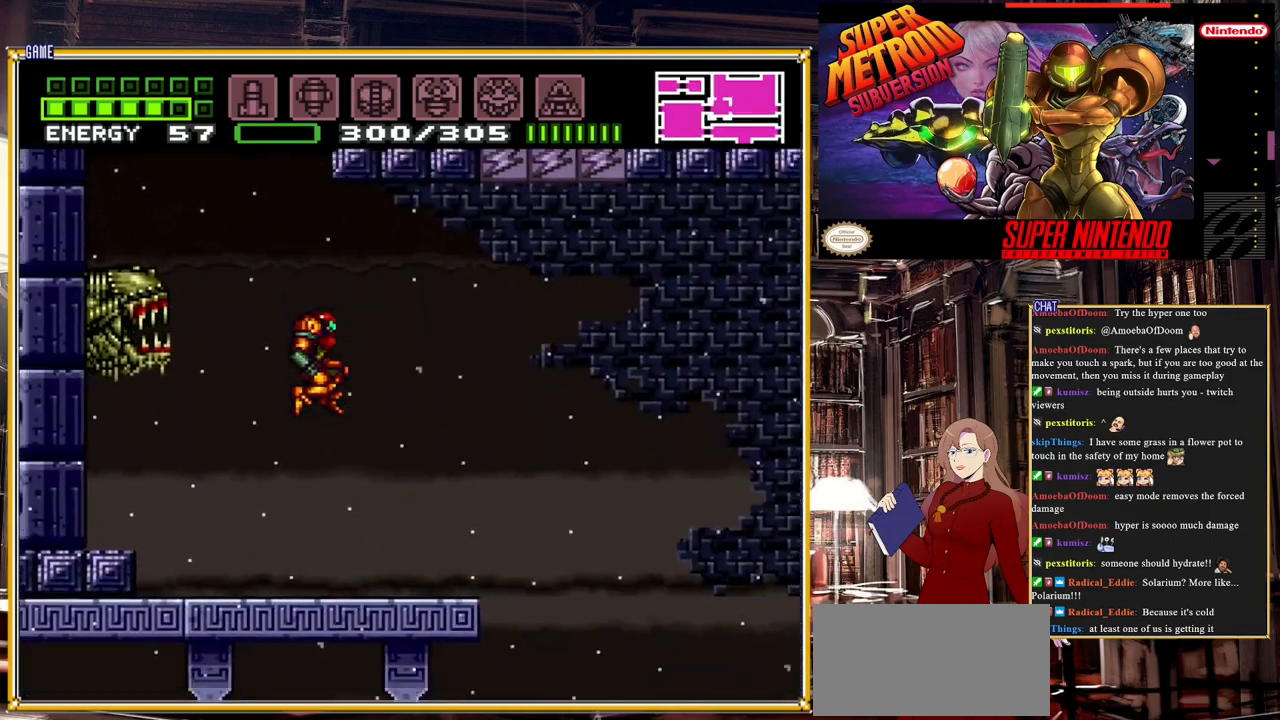
Gameplay with a controller (Nintendo layout); each line is a JSON object with the inputs held at the frame after it. "events" lists button and stick changes between this image and that frame as [ms after this image, input, new state], when the widget could be followed in between. Not read: L3 R3.
{"buttons": ["A", "B", "DPAD_RIGHT"], "events": [[500, "A", "down"]]}
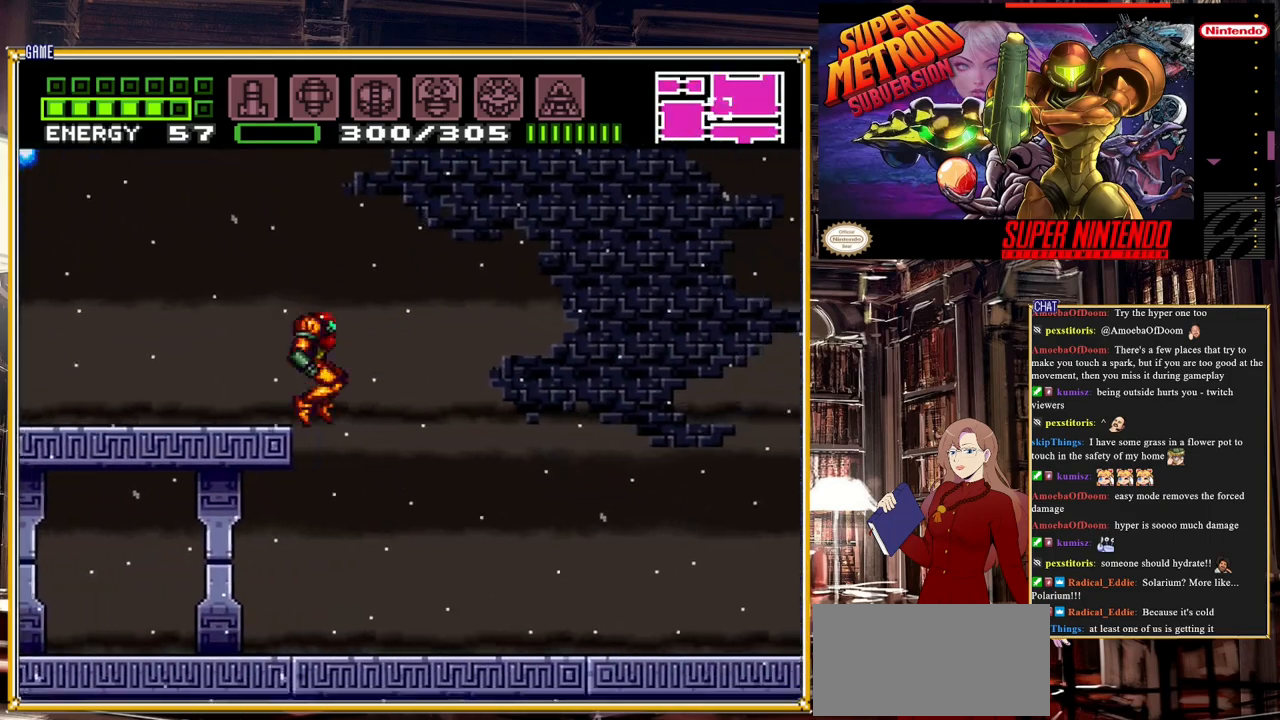
{"buttons": ["B", "DPAD_RIGHT"], "events": [[333, "A", "up"]]}
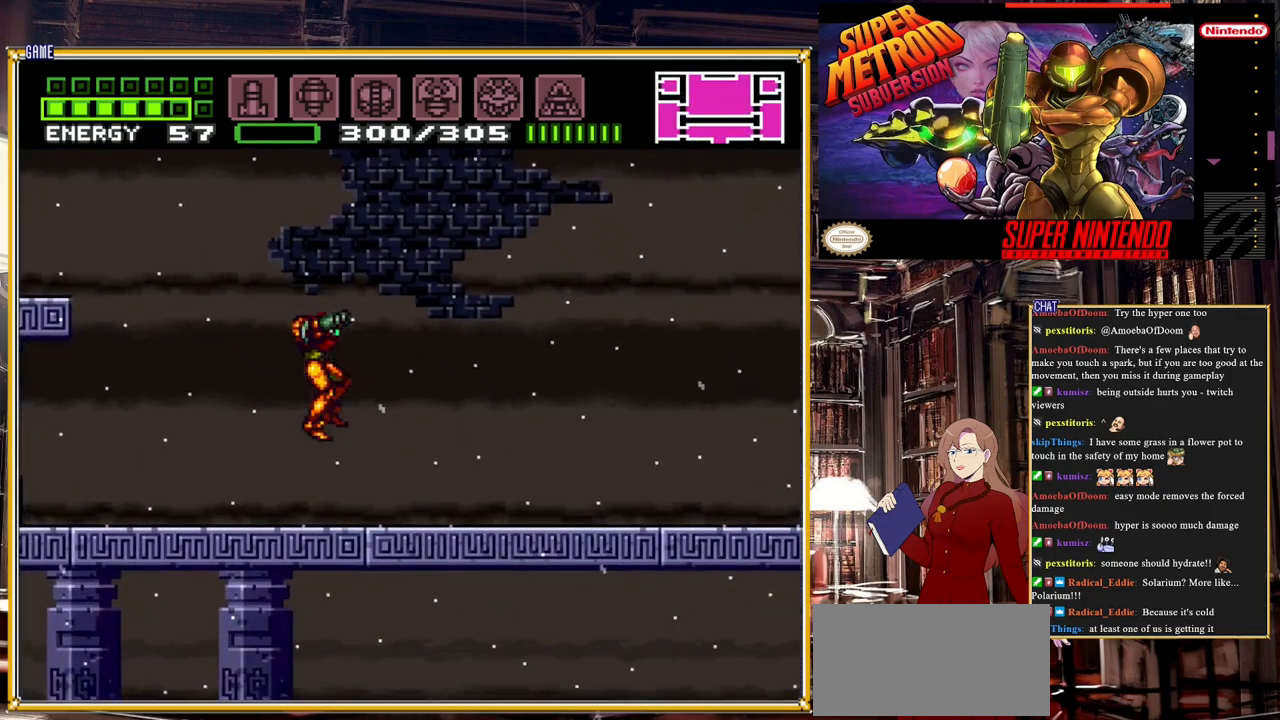
{"buttons": ["B", "DPAD_RIGHT"], "events": []}
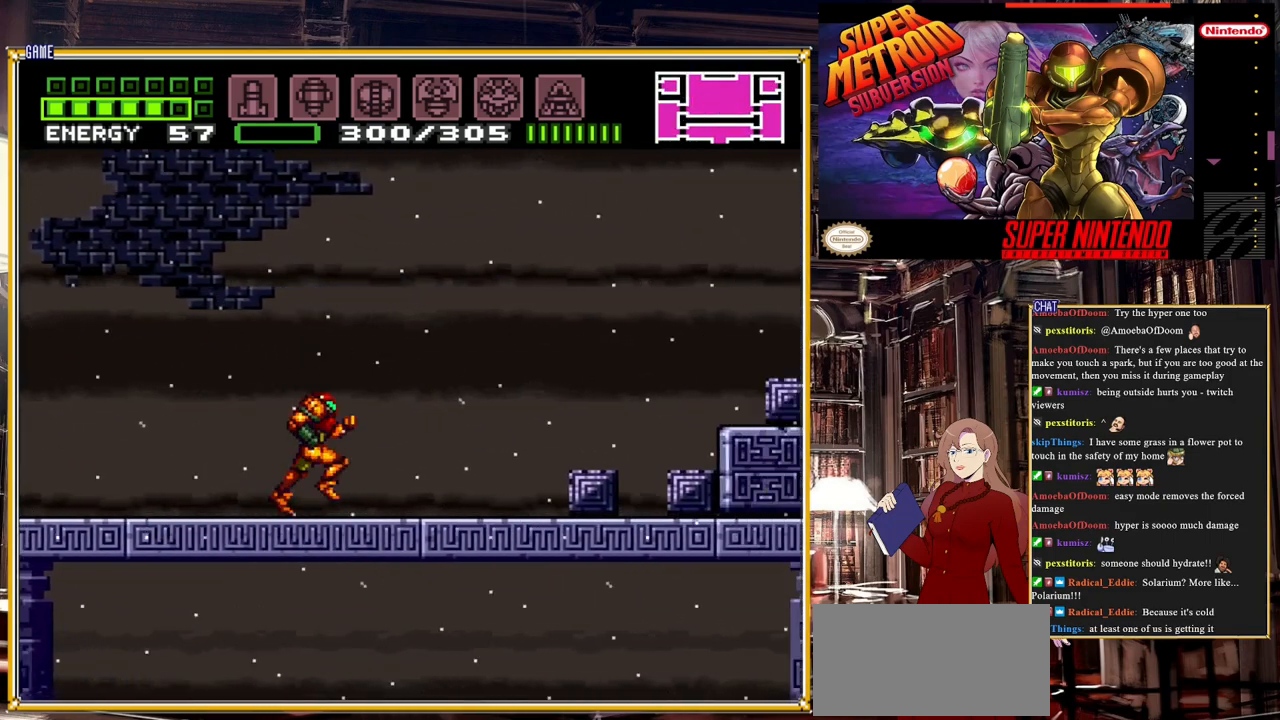
{"buttons": ["A", "B", "DPAD_RIGHT"], "events": [[167, "A", "down"]]}
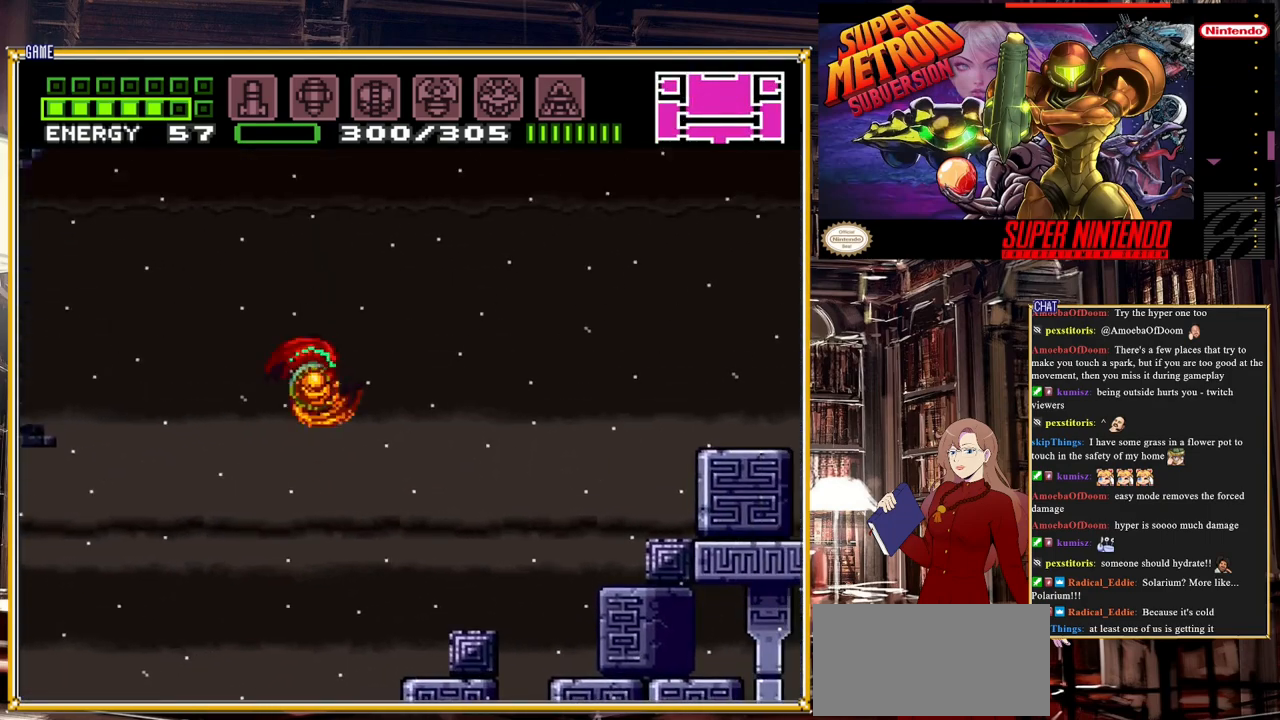
{"buttons": ["A", "B", "DPAD_RIGHT"], "events": []}
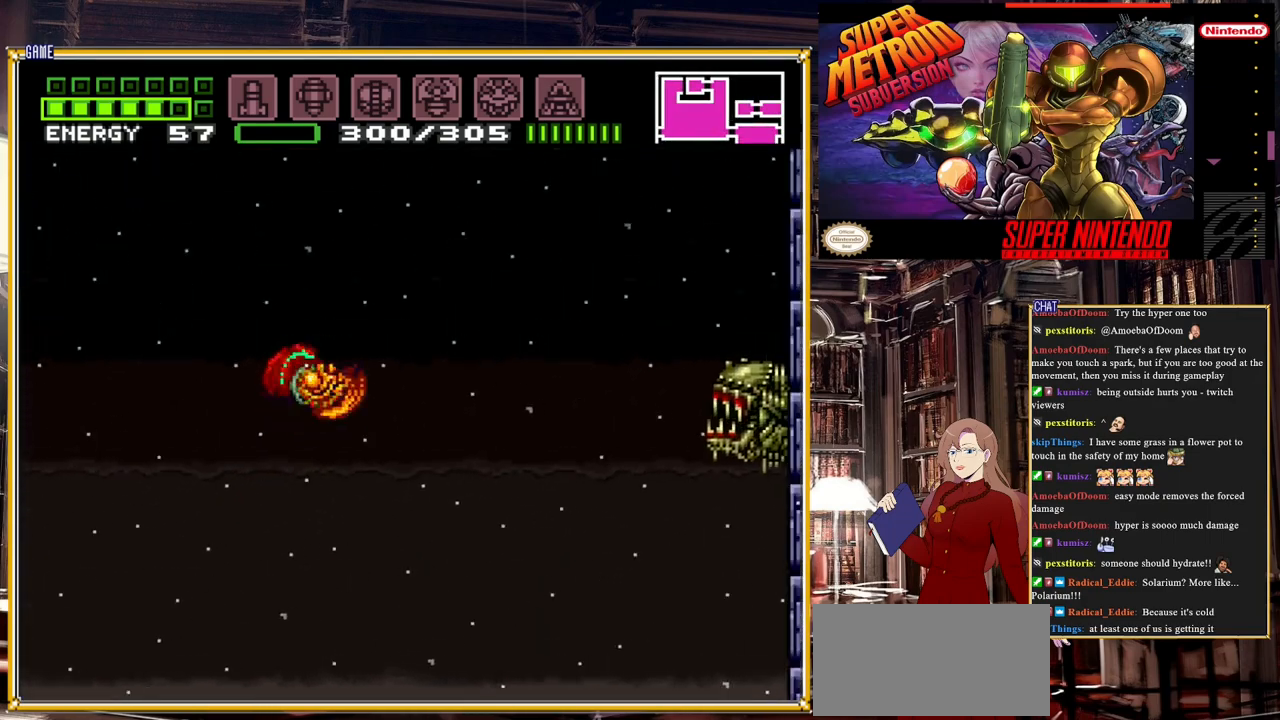
{"buttons": ["A", "B", "DPAD_RIGHT"], "events": [[117, "A", "up"], [233, "A", "down"]]}
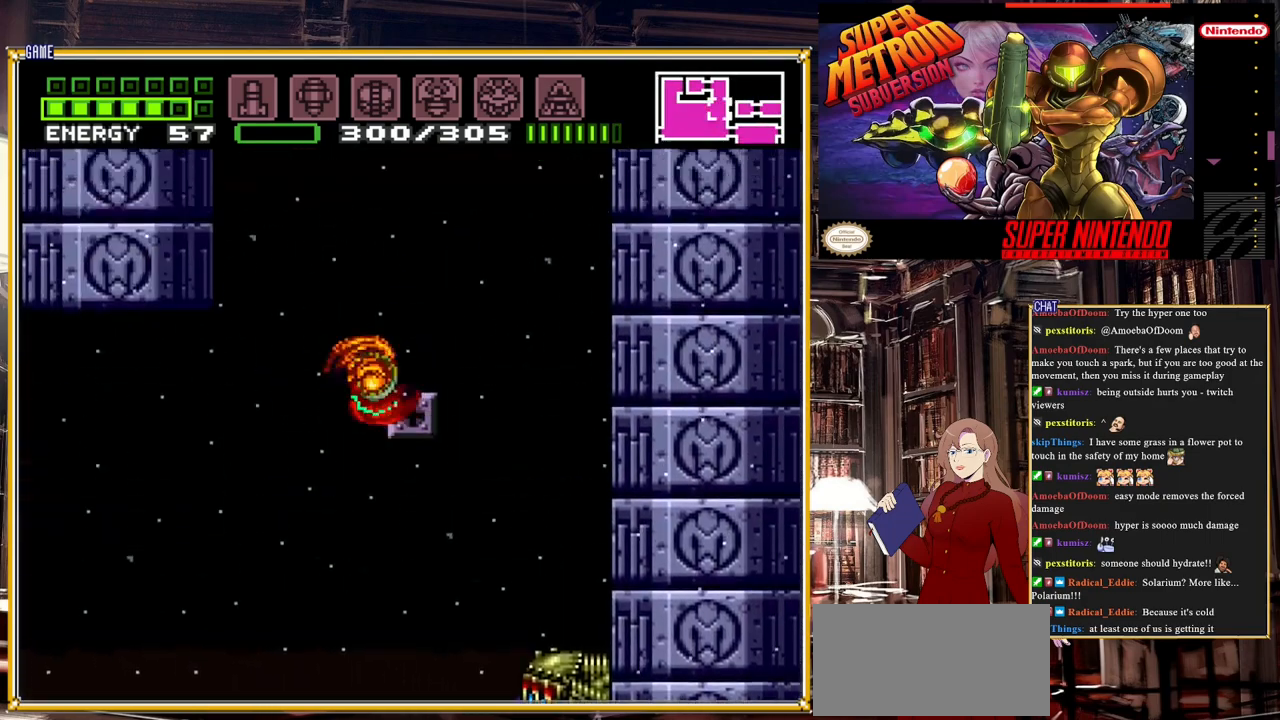
{"buttons": ["A", "B"], "events": [[83, "A", "up"], [150, "DPAD_RIGHT", "up"], [300, "A", "down"]]}
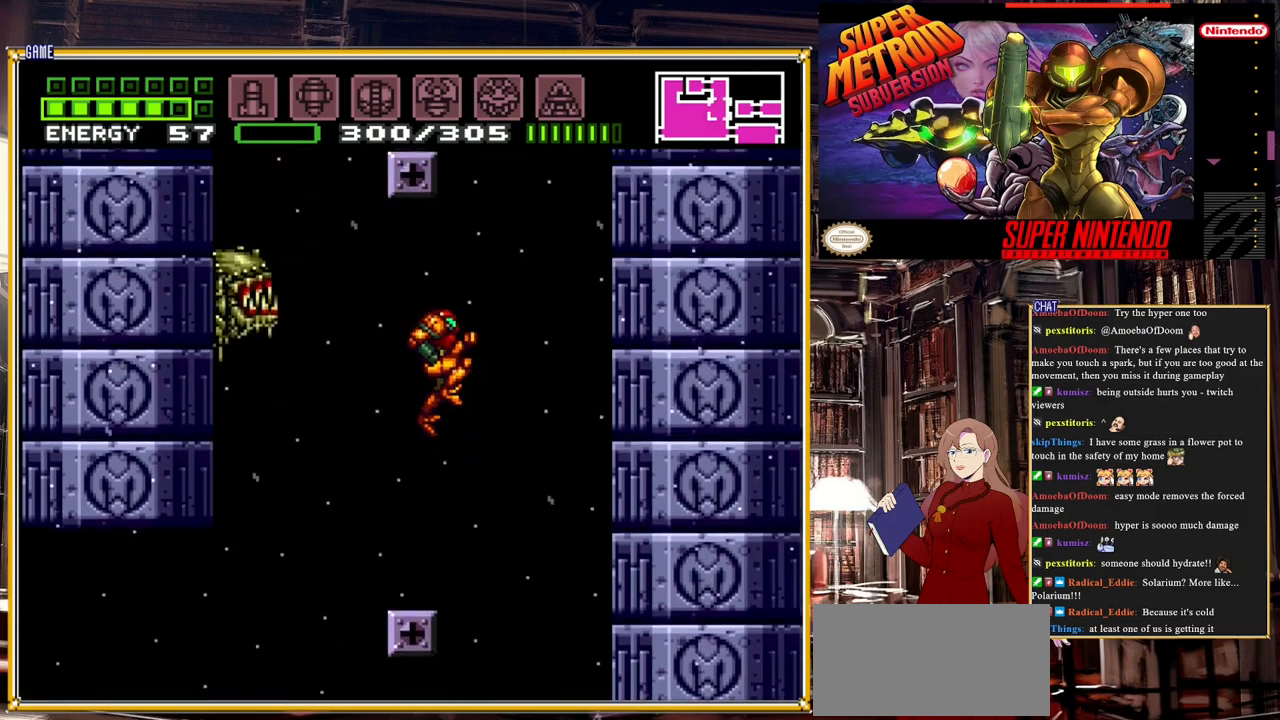
{"buttons": ["B", "DPAD_RIGHT"], "events": [[467, "DPAD_RIGHT", "down"], [483, "A", "up"]]}
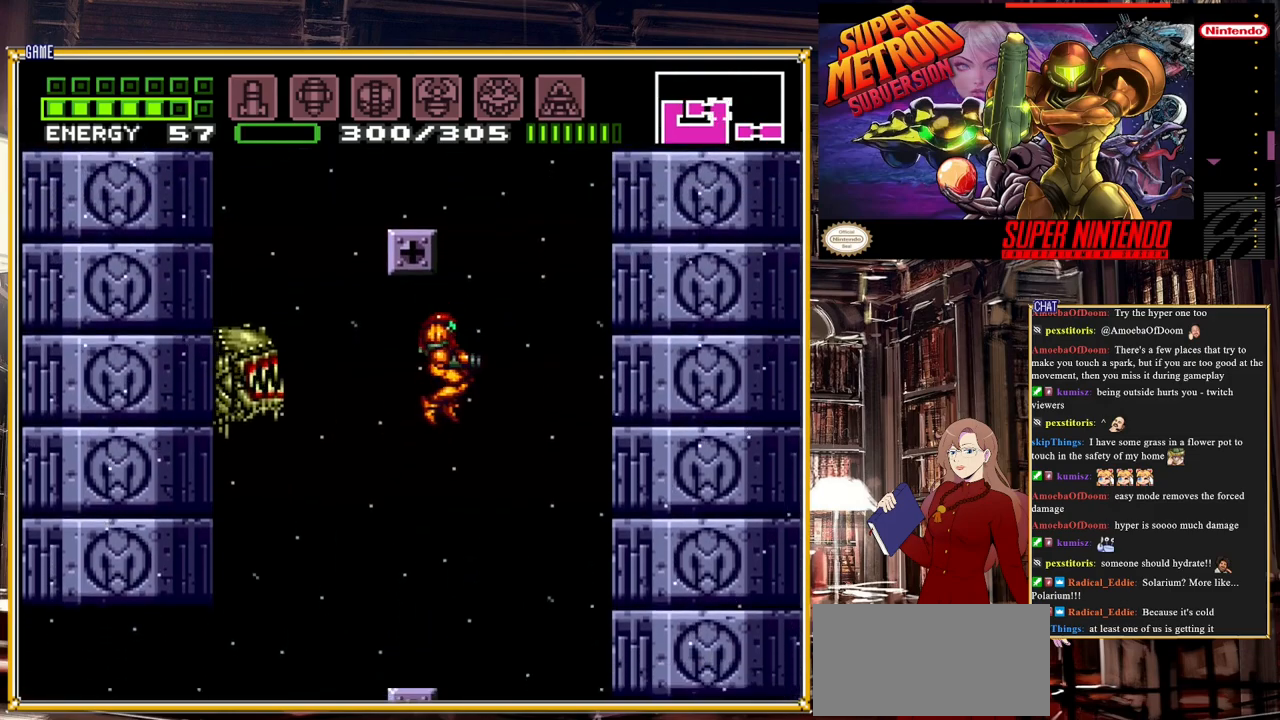
{"buttons": ["A", "B", "DPAD_LEFT"], "events": [[150, "A", "down"], [283, "A", "up"], [317, "DPAD_RIGHT", "up"], [333, "A", "down"], [467, "DPAD_LEFT", "down"]]}
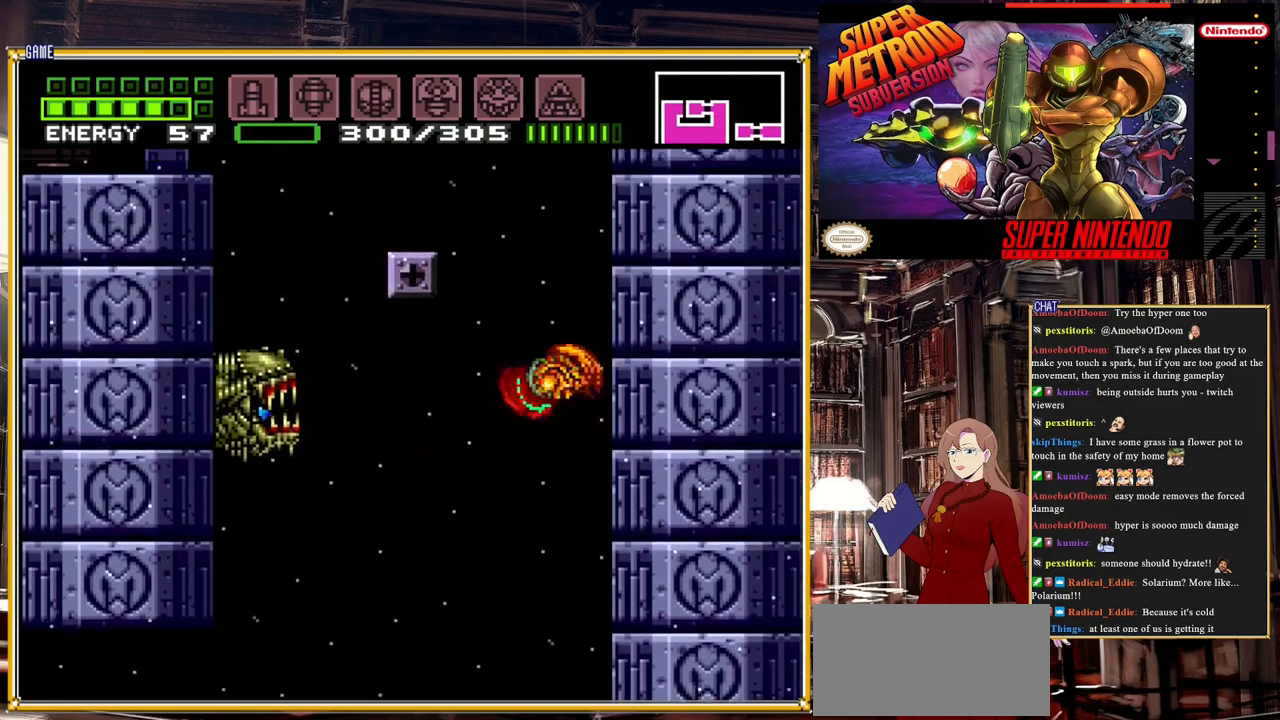
{"buttons": ["A", "B"], "events": [[500, "DPAD_LEFT", "up"]]}
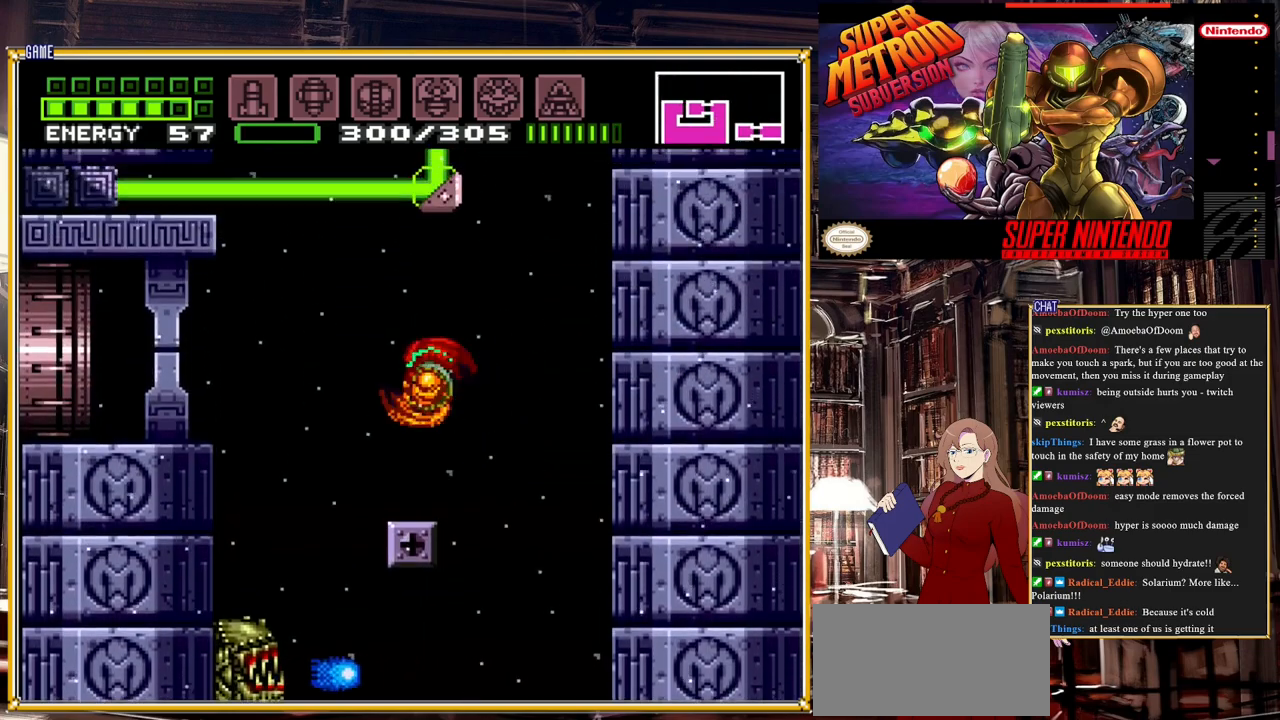
{"buttons": [], "events": [[150, "DPAD_RIGHT", "down"], [183, "A", "up"], [233, "B", "up"], [300, "DPAD_RIGHT", "up"], [333, "DPAD_UP", "down"], [450, "DPAD_UP", "up"]]}
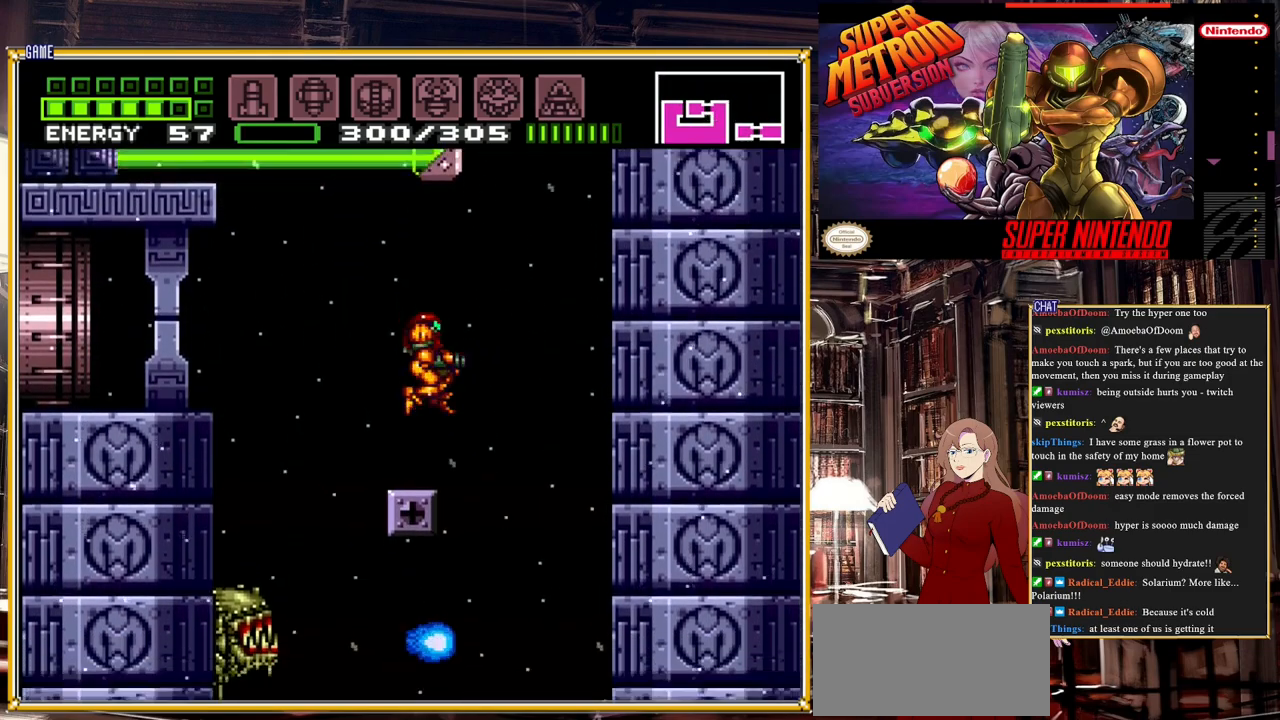
{"buttons": ["DPAD_LEFT"], "events": [[183, "DPAD_LEFT", "down"], [350, "A", "down"], [483, "A", "up"]]}
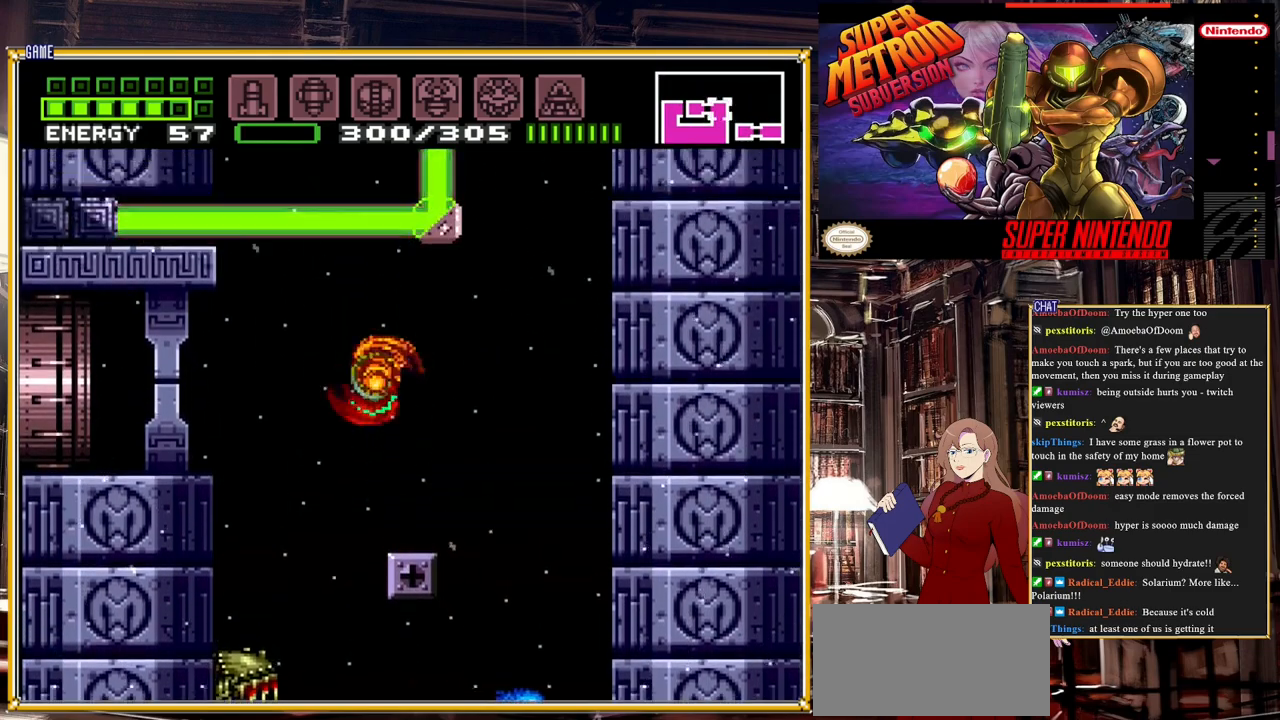
{"buttons": ["DPAD_LEFT"], "events": [[350, "A", "down"], [433, "A", "up"]]}
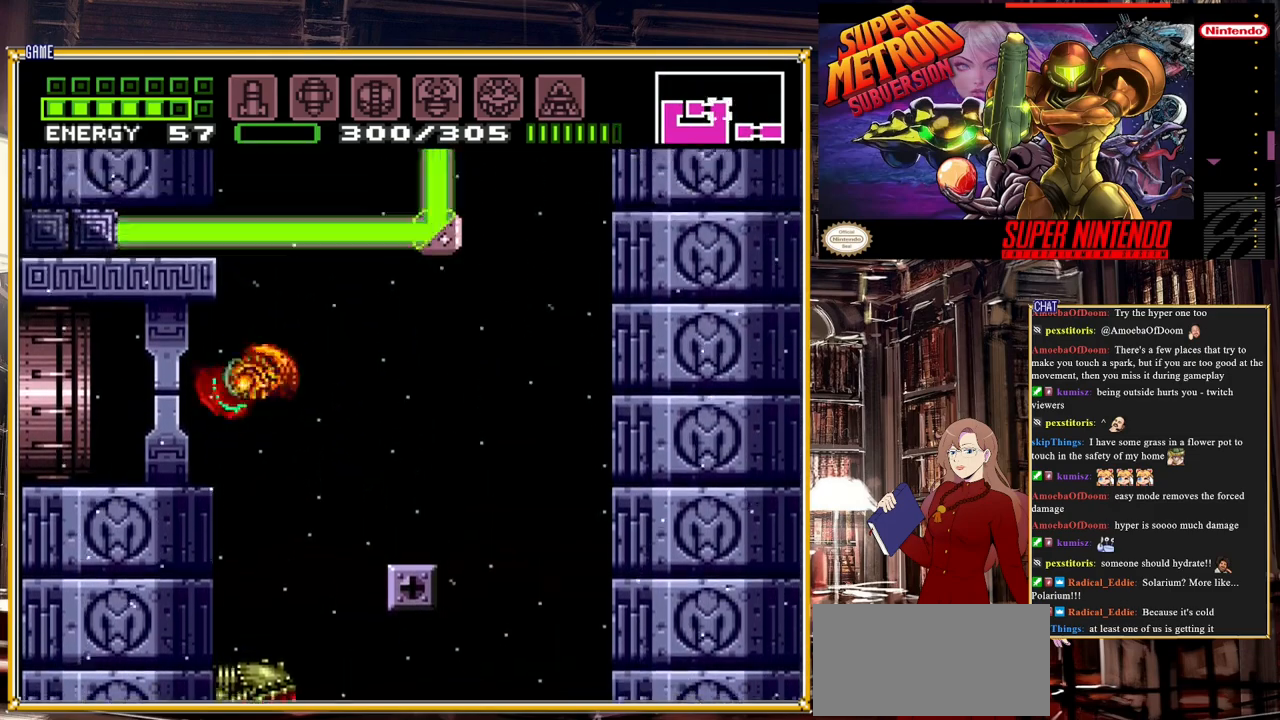
{"buttons": ["DPAD_LEFT"], "events": []}
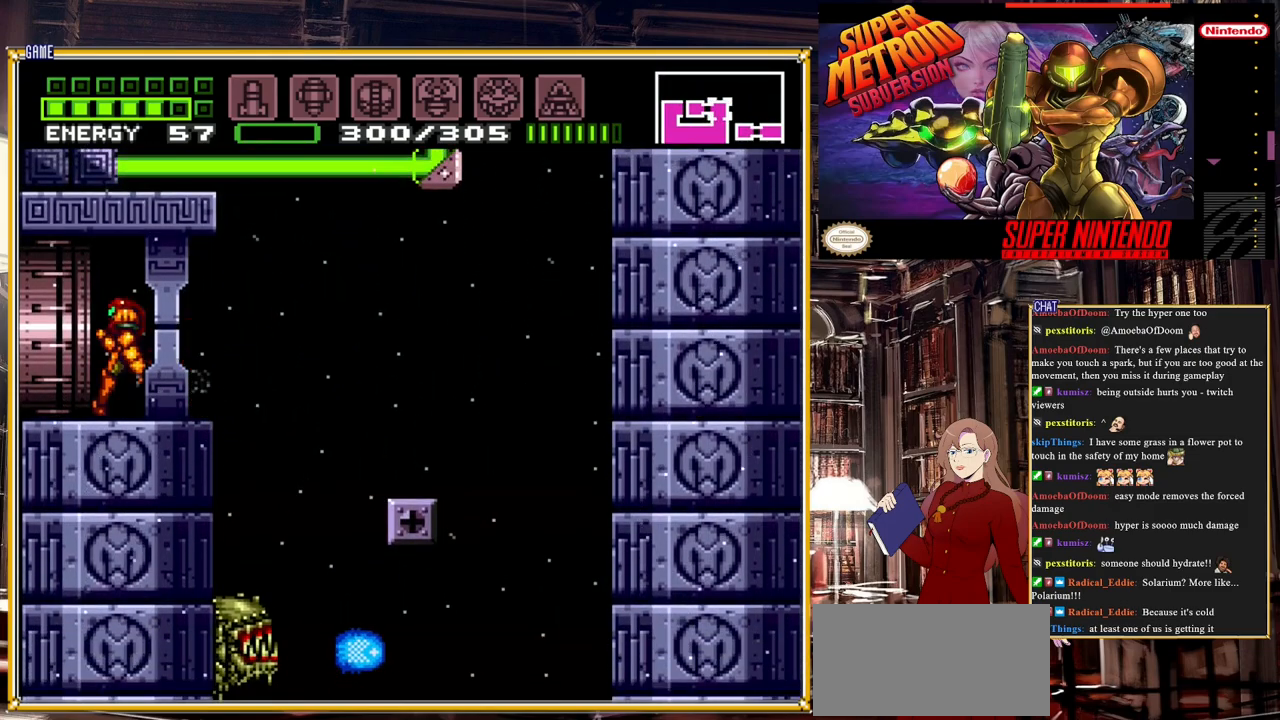
{"buttons": [], "events": [[367, "DPAD_LEFT", "up"]]}
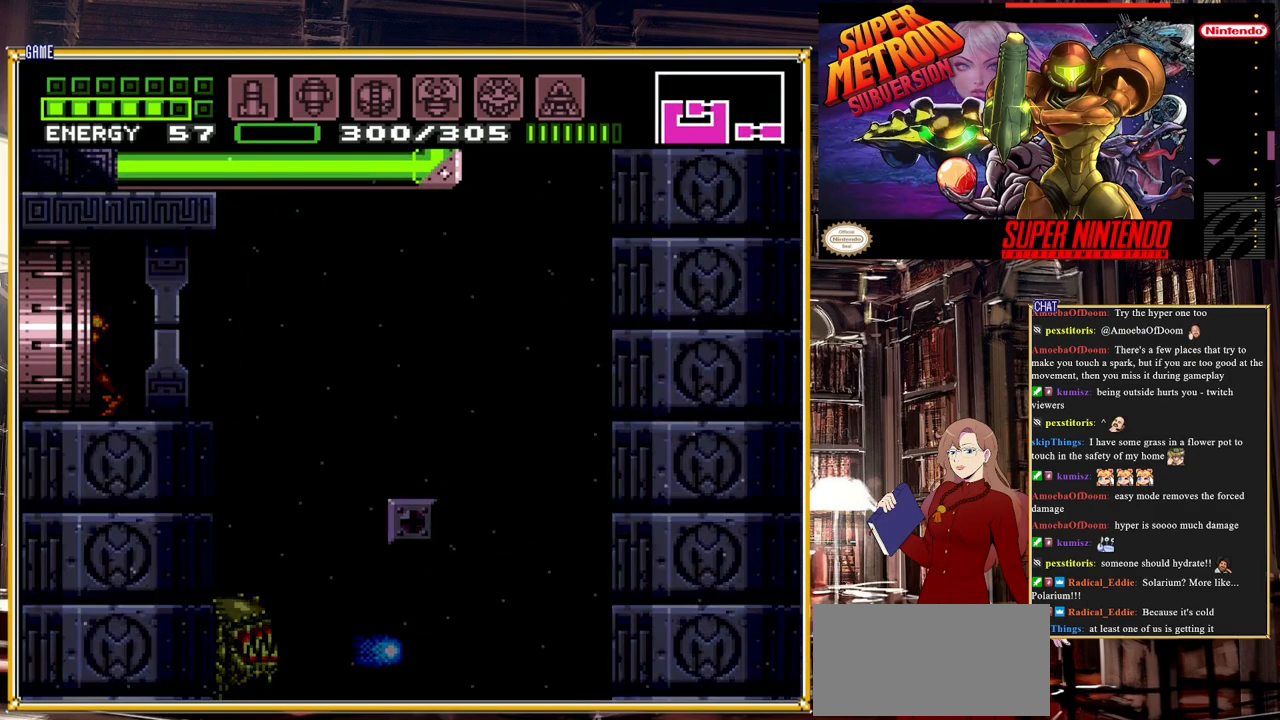
{"buttons": [], "events": []}
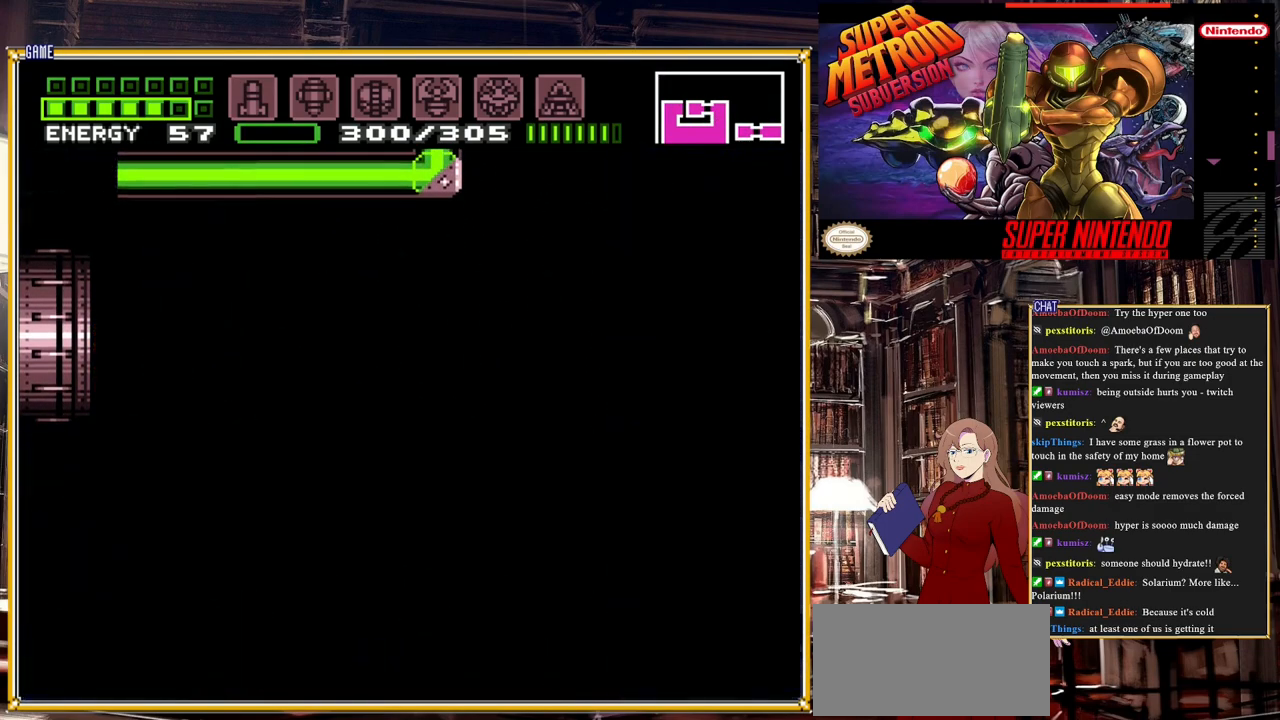
{"buttons": [], "events": []}
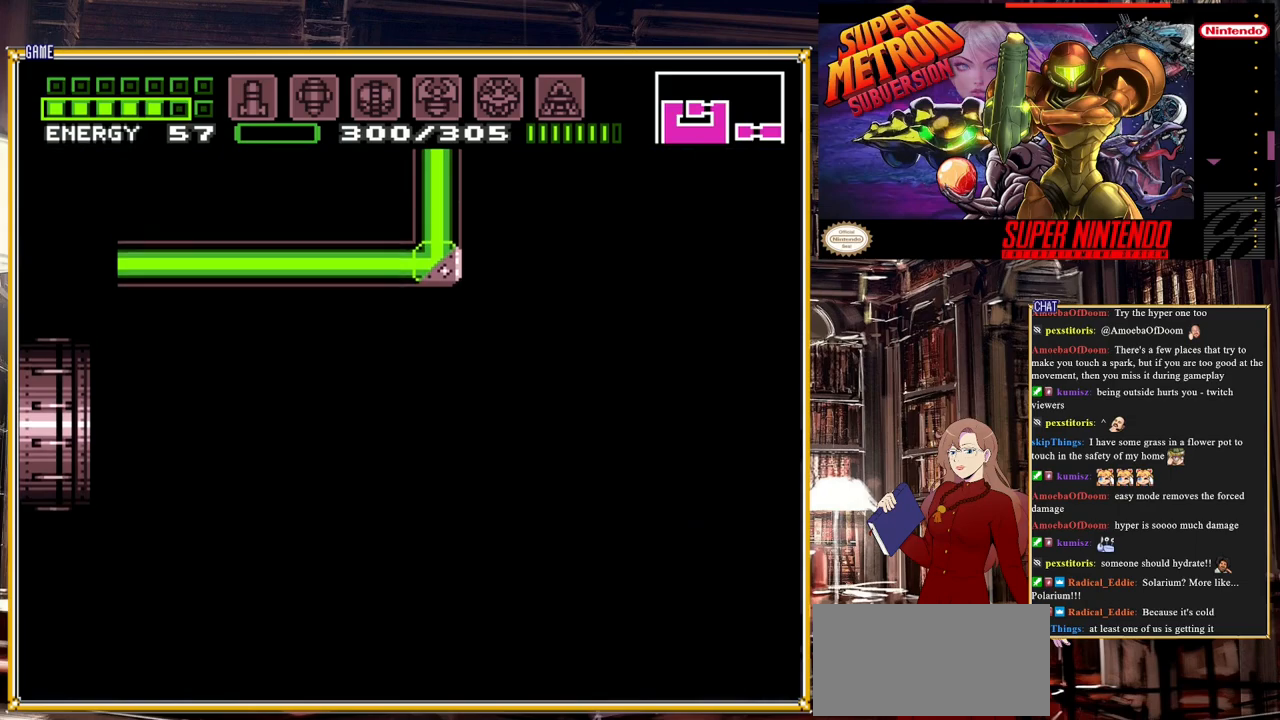
{"buttons": [], "events": []}
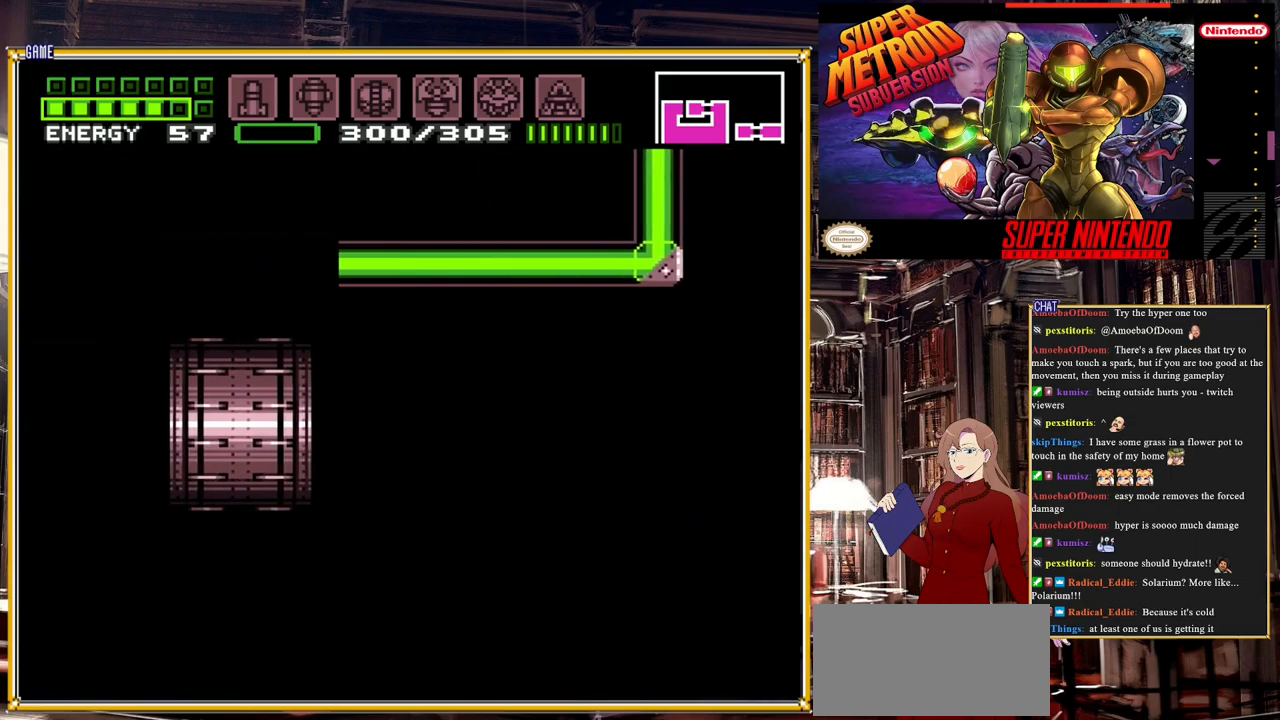
{"buttons": [], "events": []}
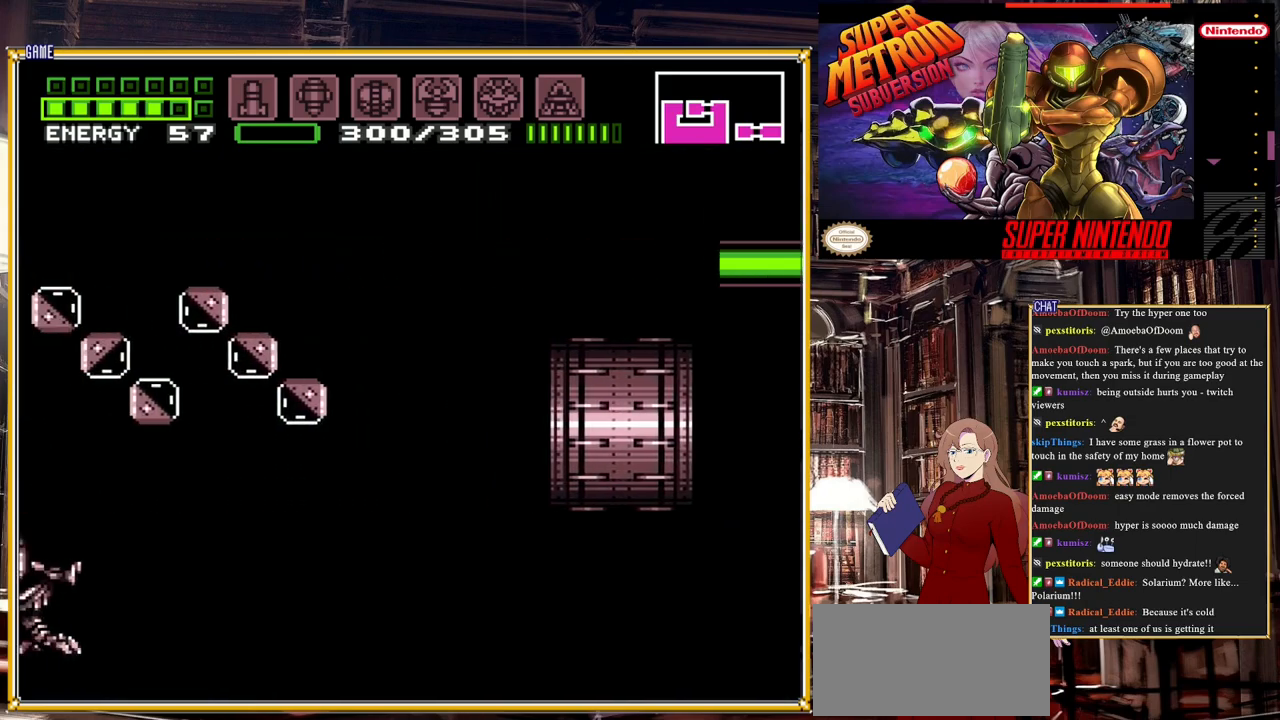
{"buttons": [], "events": []}
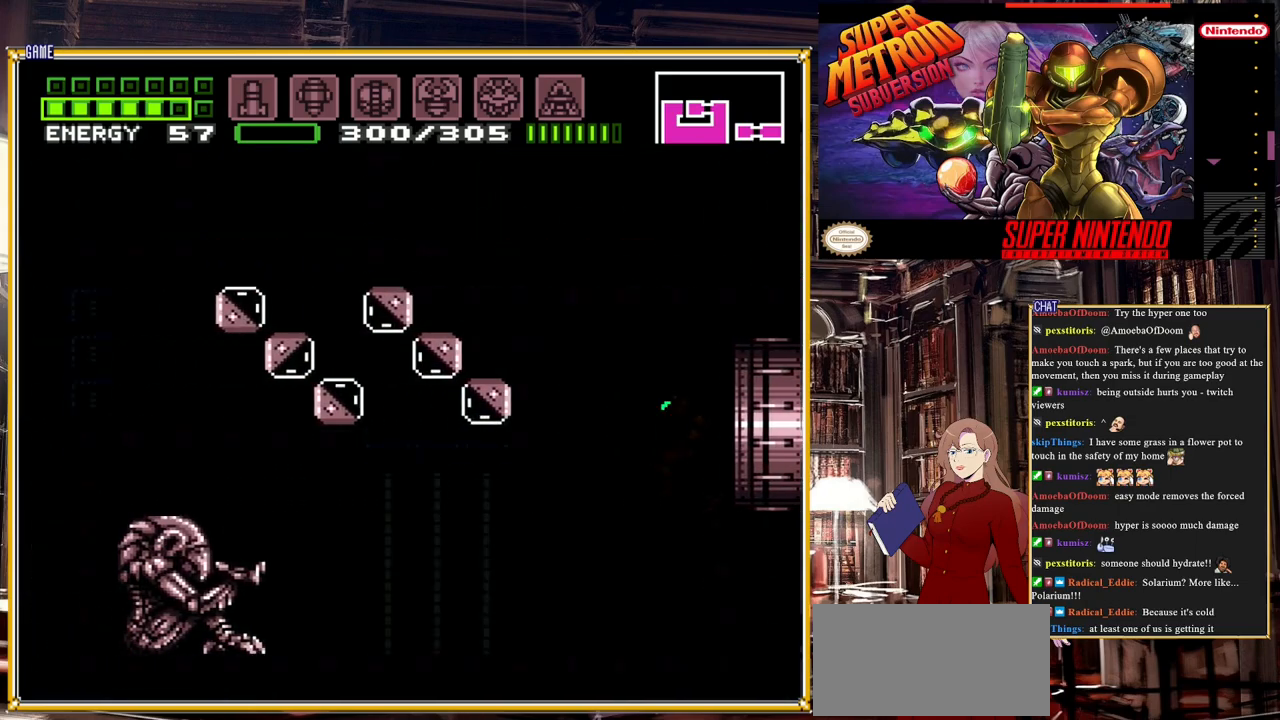
{"buttons": [], "events": []}
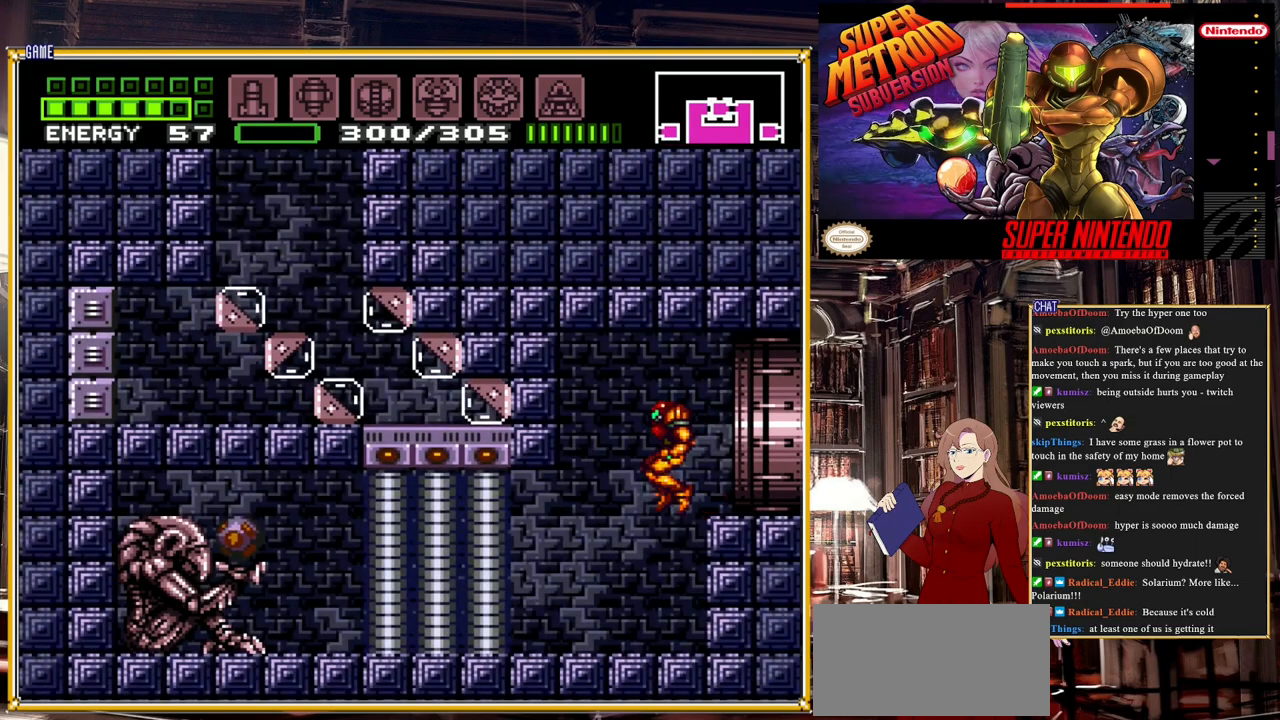
{"buttons": [], "events": []}
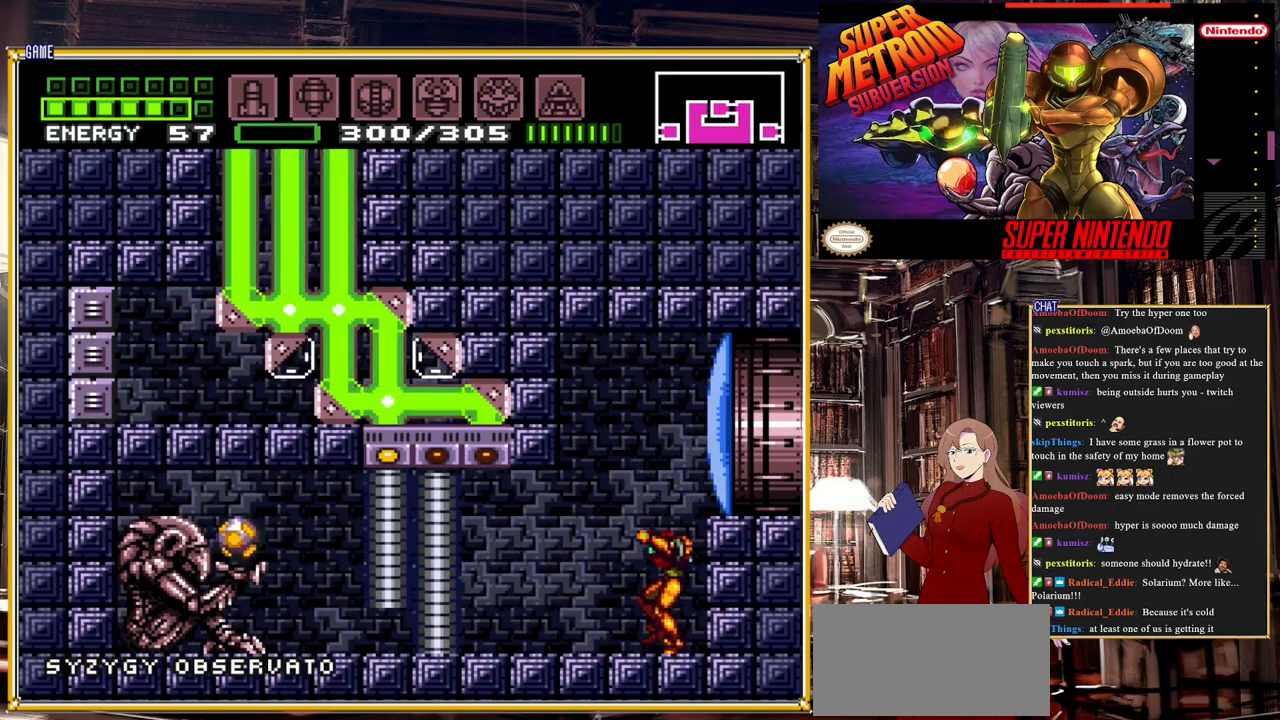
{"buttons": [], "events": [[233, "DPAD_LEFT", "down"], [317, "DPAD_LEFT", "up"]]}
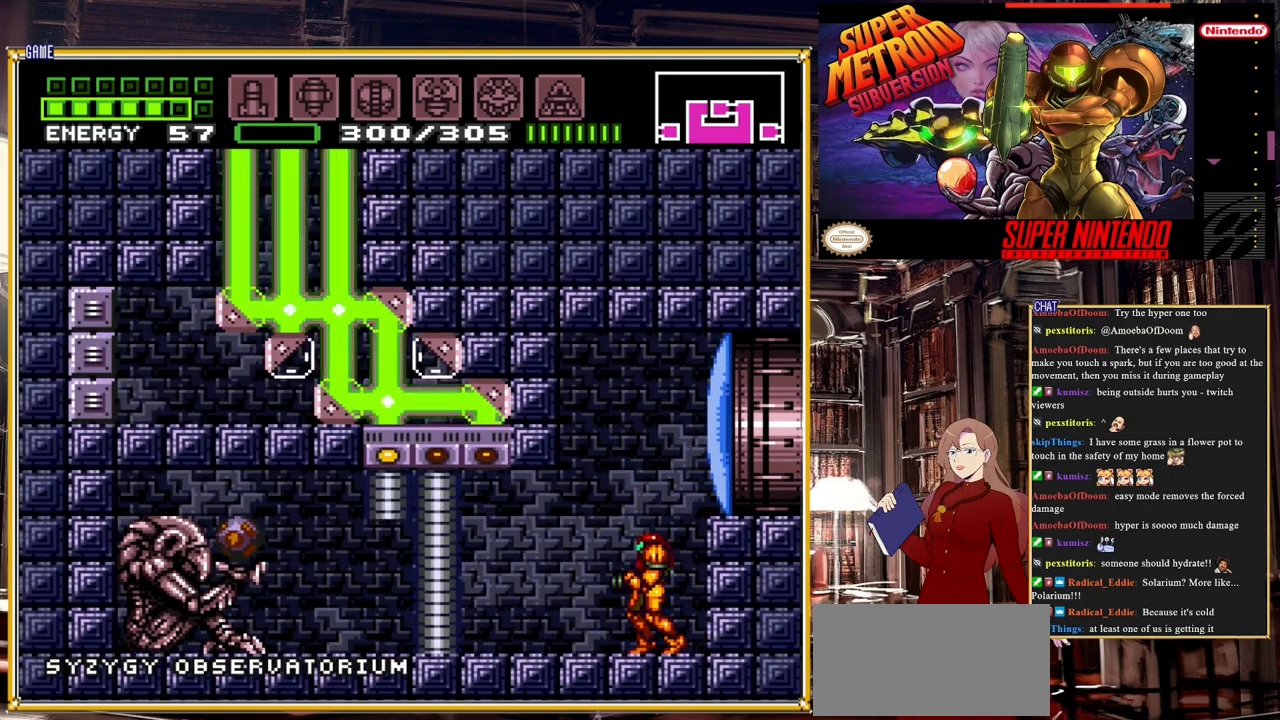
{"buttons": [], "events": []}
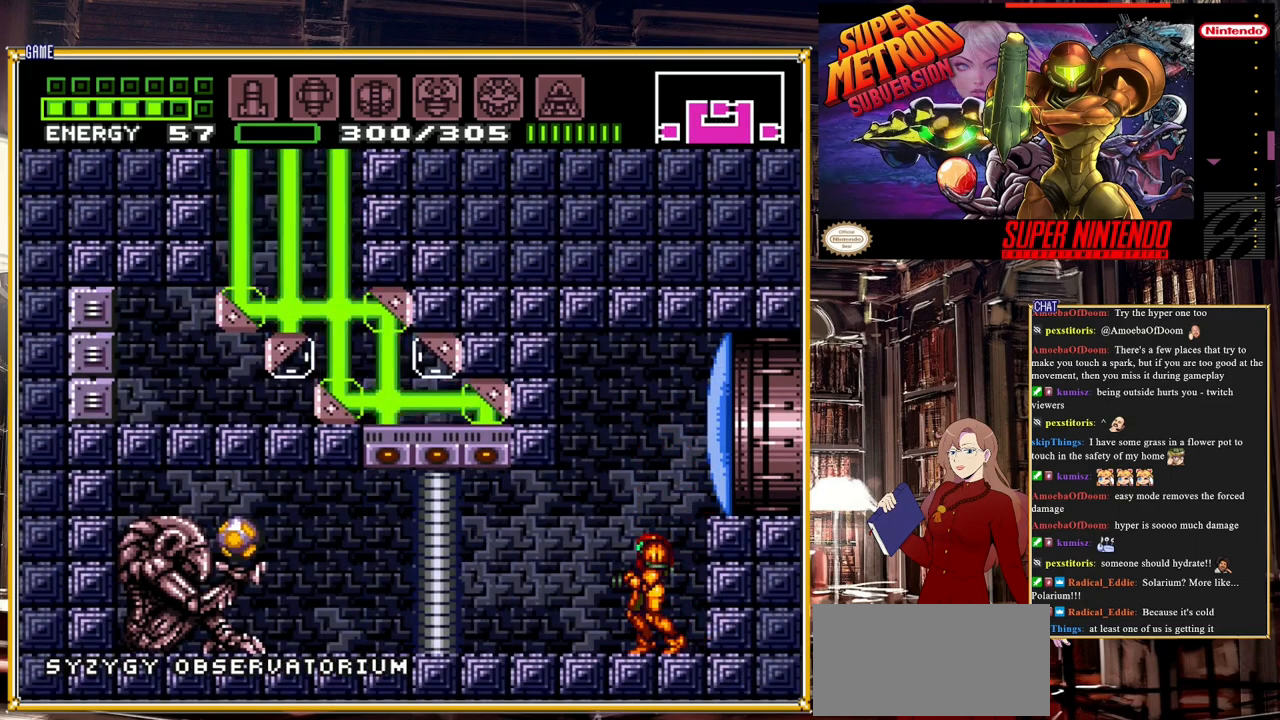
{"buttons": ["DPAD_RIGHT"], "events": [[183, "DPAD_RIGHT", "down"], [200, "A", "down"], [450, "A", "up"]]}
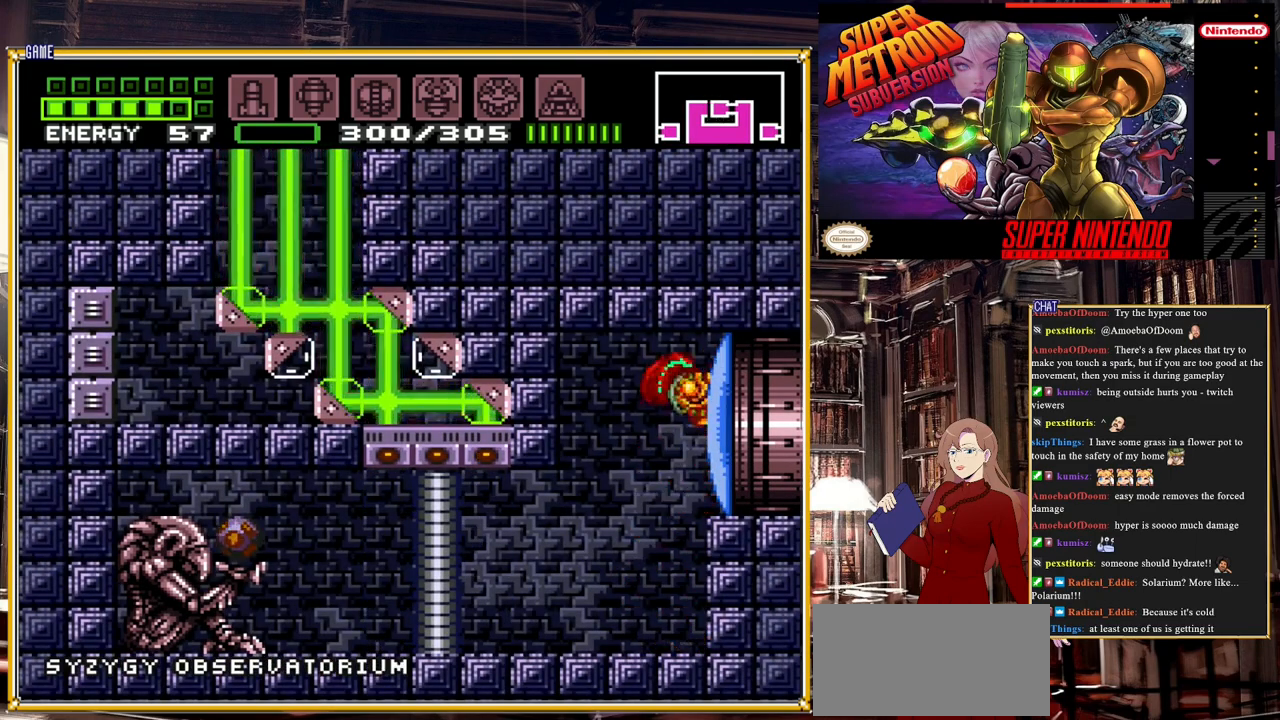
{"buttons": ["DPAD_RIGHT"], "events": []}
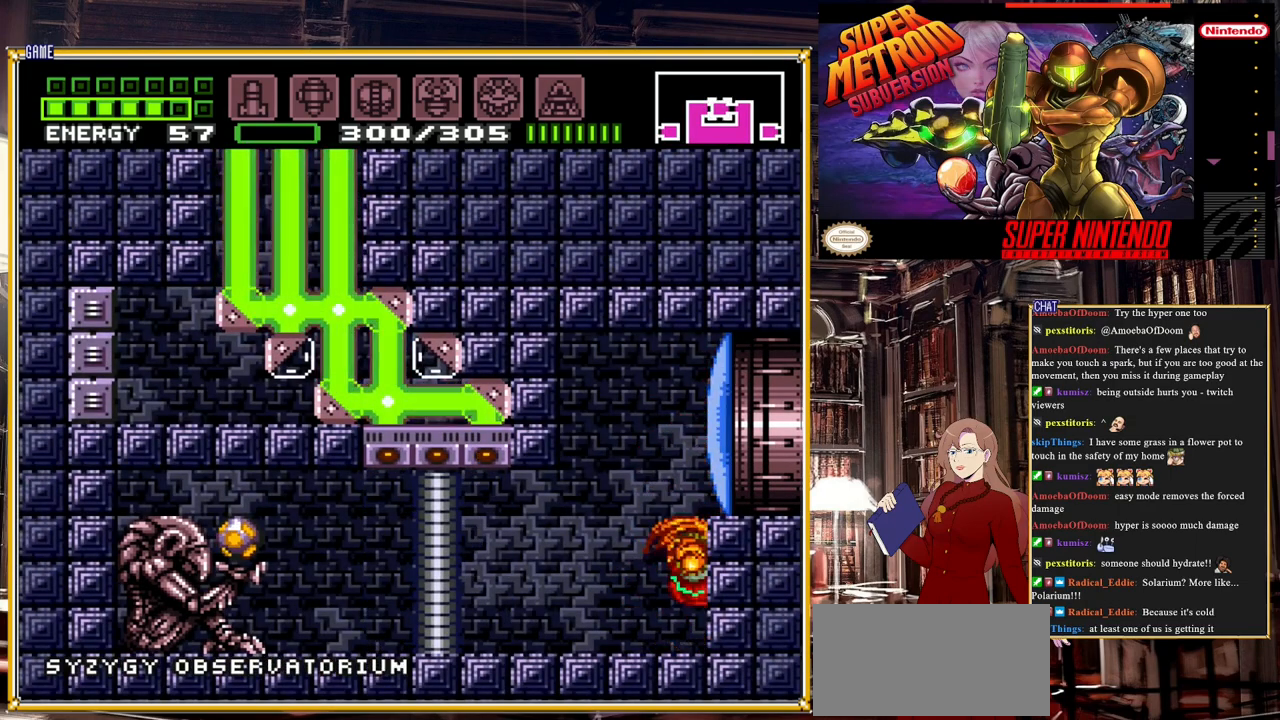
{"buttons": ["A", "DPAD_RIGHT"], "events": [[400, "A", "down"]]}
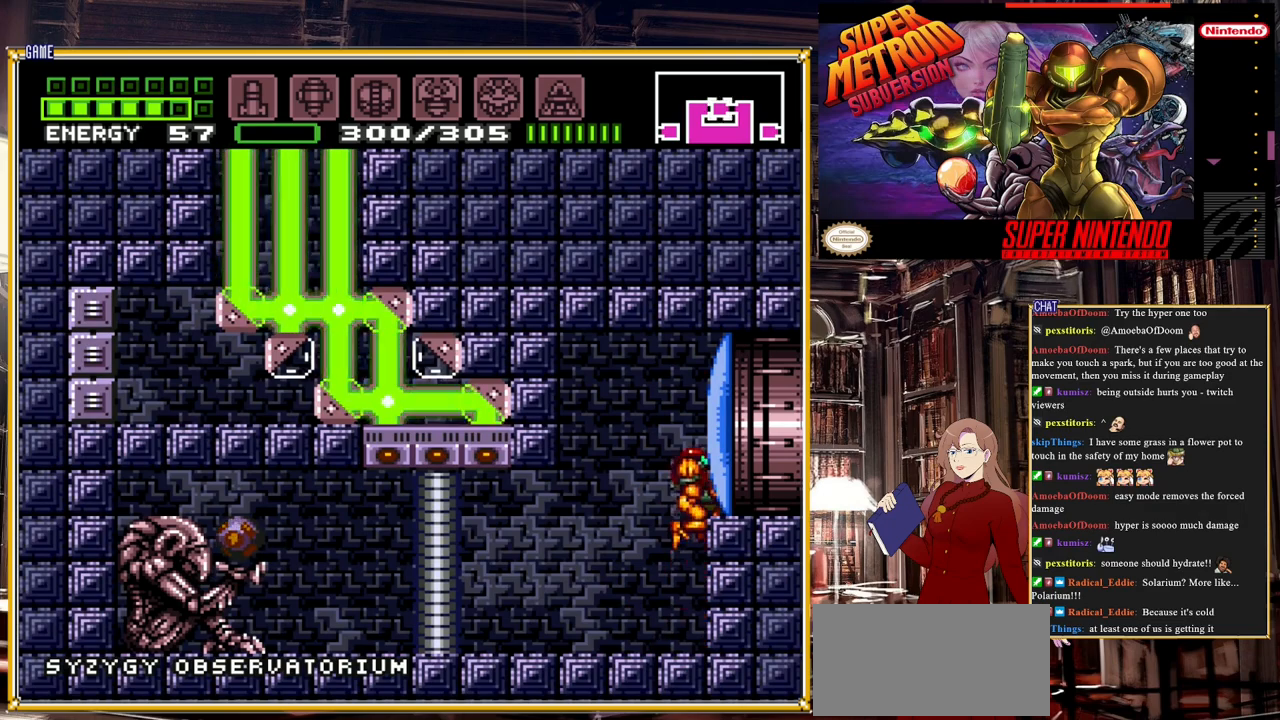
{"buttons": ["DPAD_RIGHT"], "events": [[100, "A", "up"], [167, "Y", "down"], [300, "Y", "up"]]}
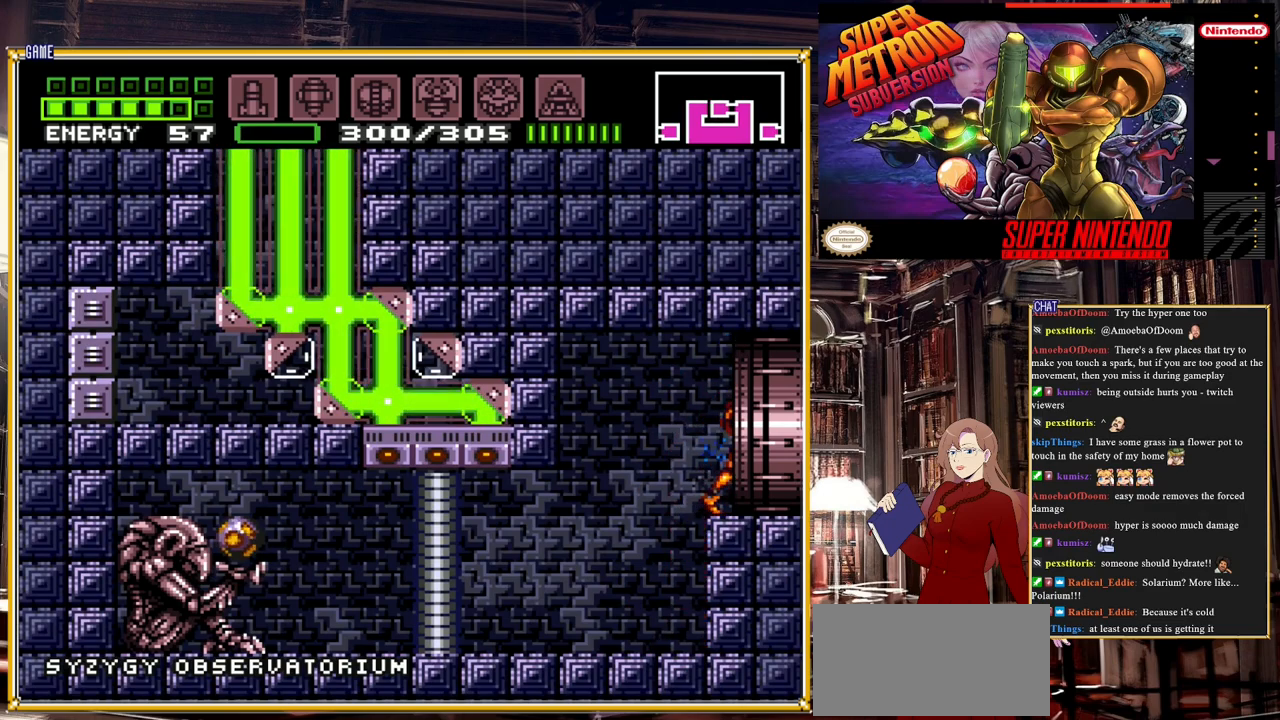
{"buttons": ["DPAD_RIGHT"], "events": []}
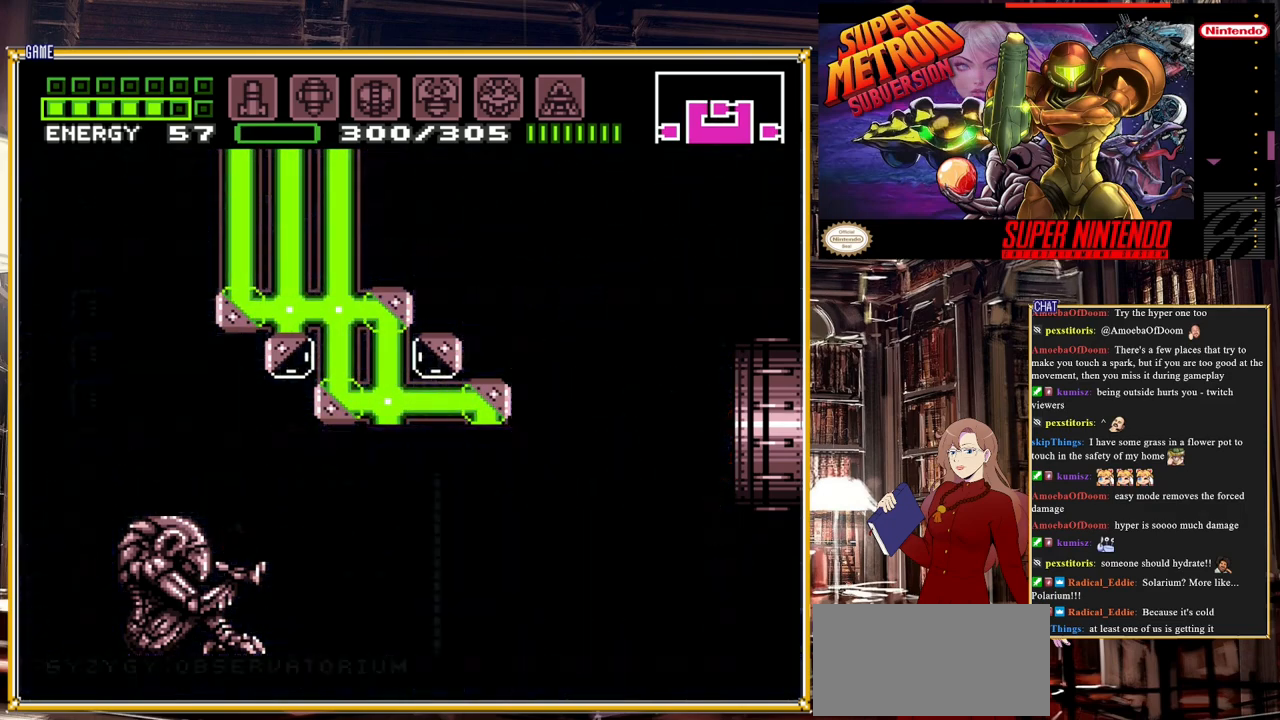
{"buttons": ["DPAD_RIGHT"], "events": [[400, "DPAD_RIGHT", "up"], [417, "DPAD_RIGHT", "down"]]}